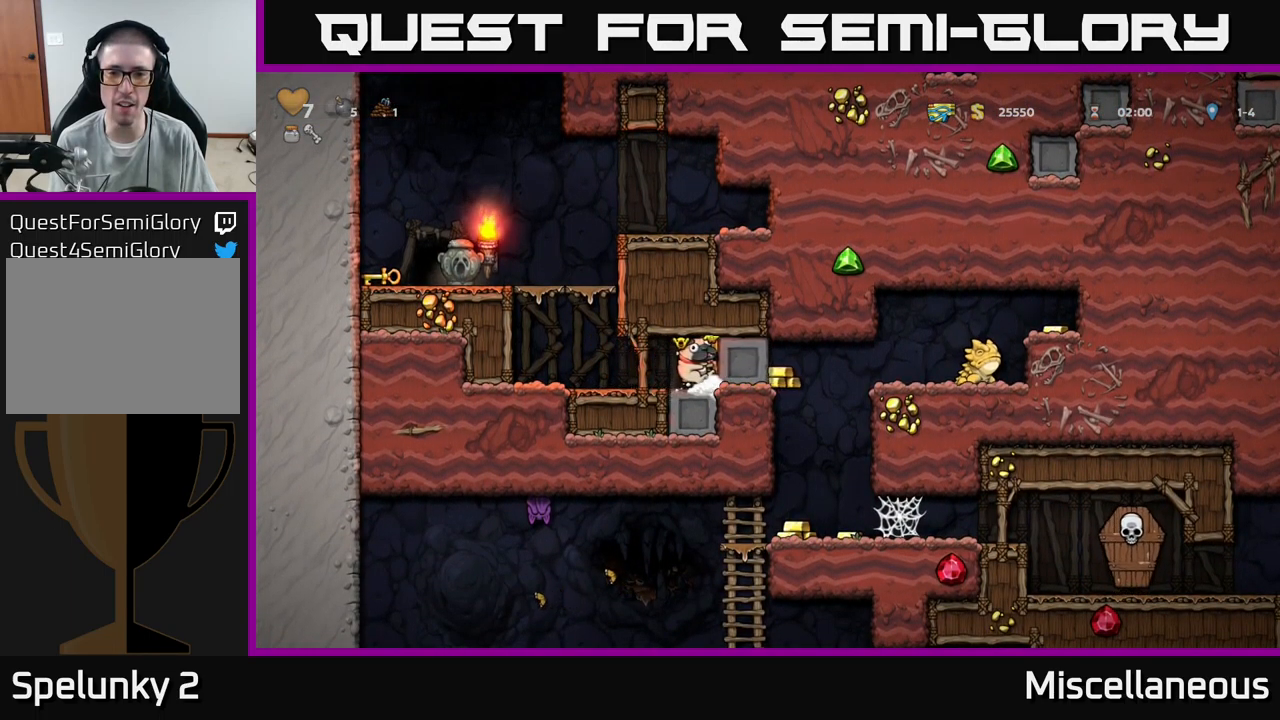
Gameplay with a controller (Xbox layout); each line is a JSON object with the inputs held at the frame after it. "events" lists button and stick changes between this image and that frame as [ms after this image, input, new state], when the widget could be followed in between. Not read: left_stick right_stick.
{"buttons": [], "events": [[34, "DPAD_RIGHT", "up"]]}
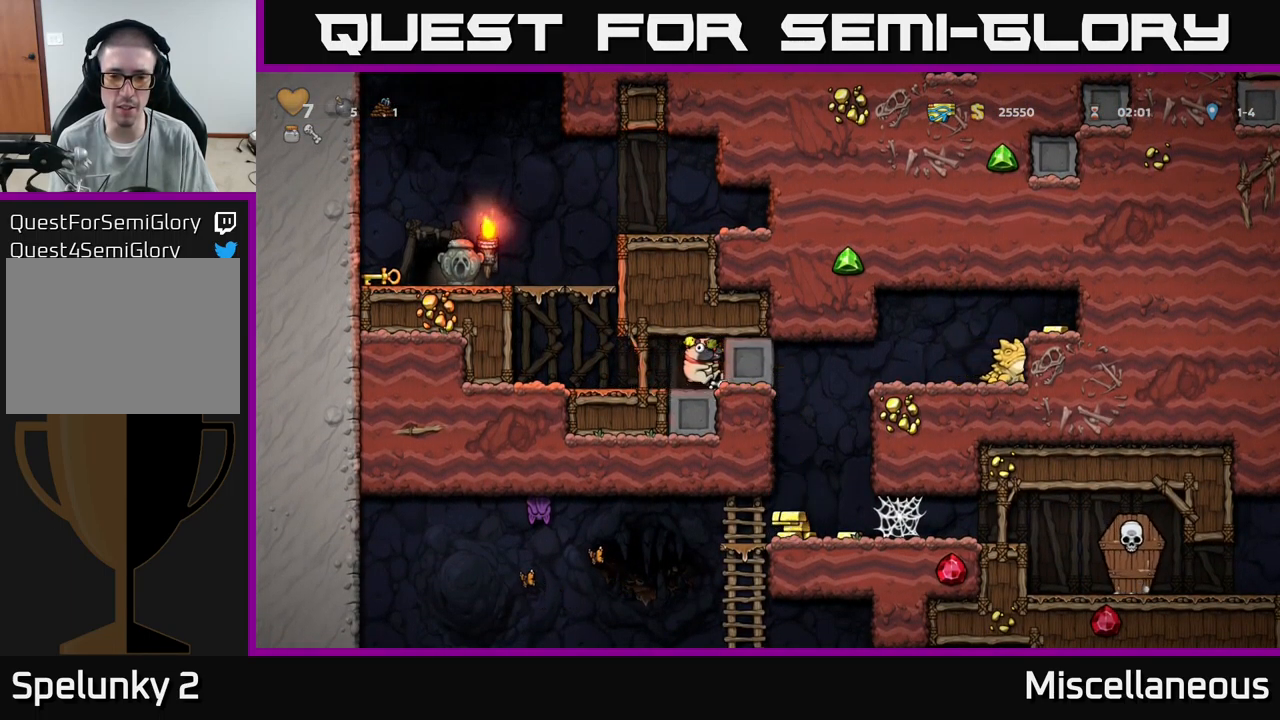
{"buttons": [], "events": []}
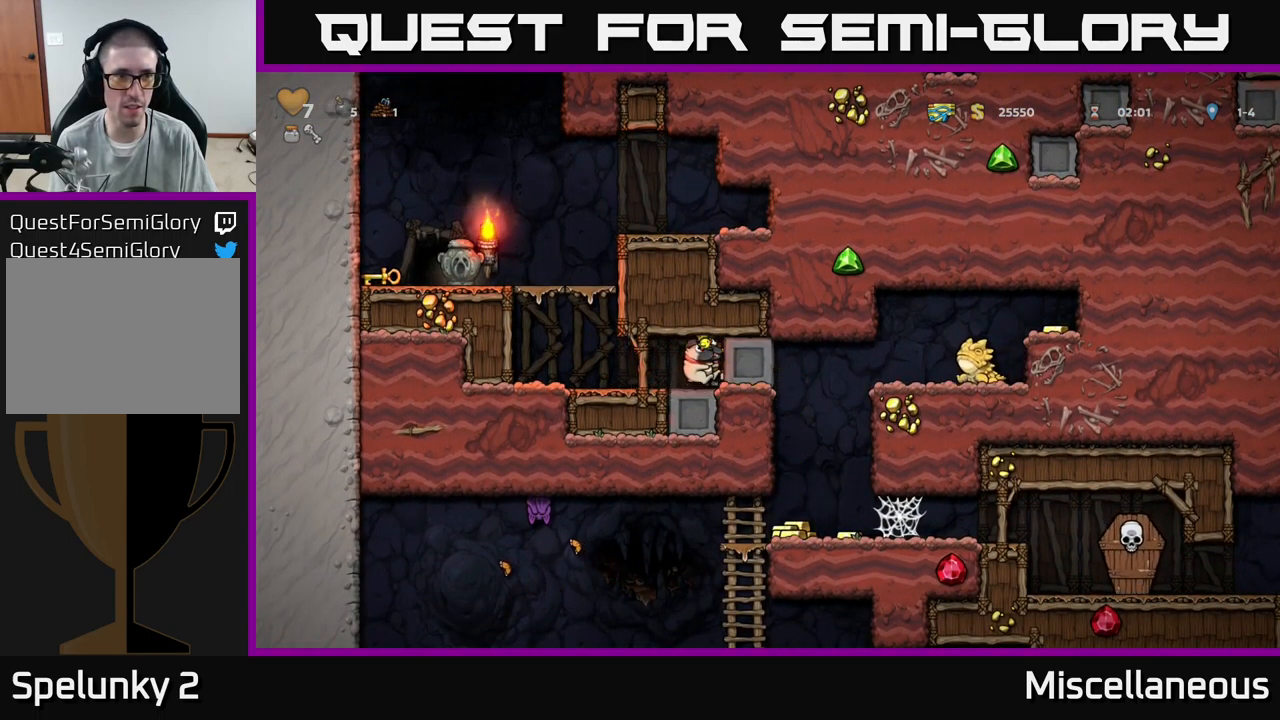
{"buttons": ["DPAD_RIGHT"], "events": [[250, "DPAD_LEFT", "down"], [384, "DPAD_LEFT", "up"], [400, "DPAD_RIGHT", "down"]]}
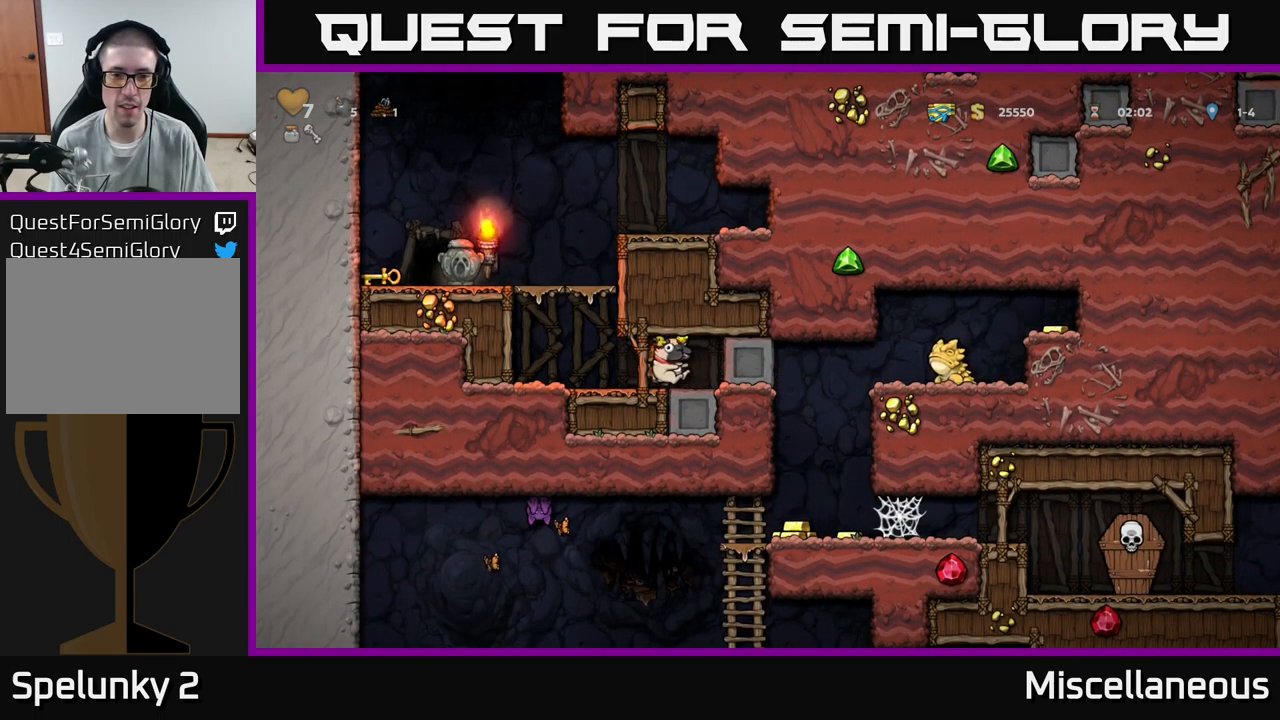
{"buttons": [], "events": [[17, "DPAD_RIGHT", "up"]]}
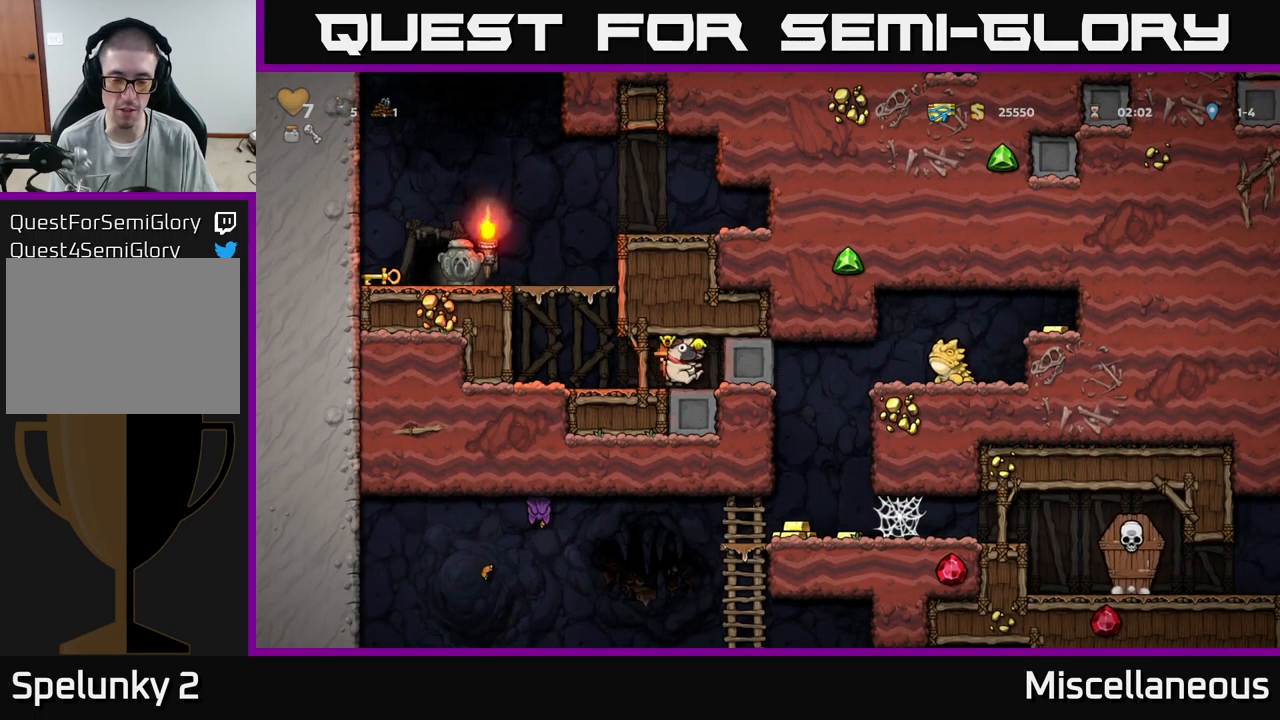
{"buttons": ["L1", "DPAD_DOWN"], "events": [[84, "DPAD_RIGHT", "down"], [134, "DPAD_RIGHT", "up"], [384, "DPAD_DOWN", "down"], [501, "L1", "down"]]}
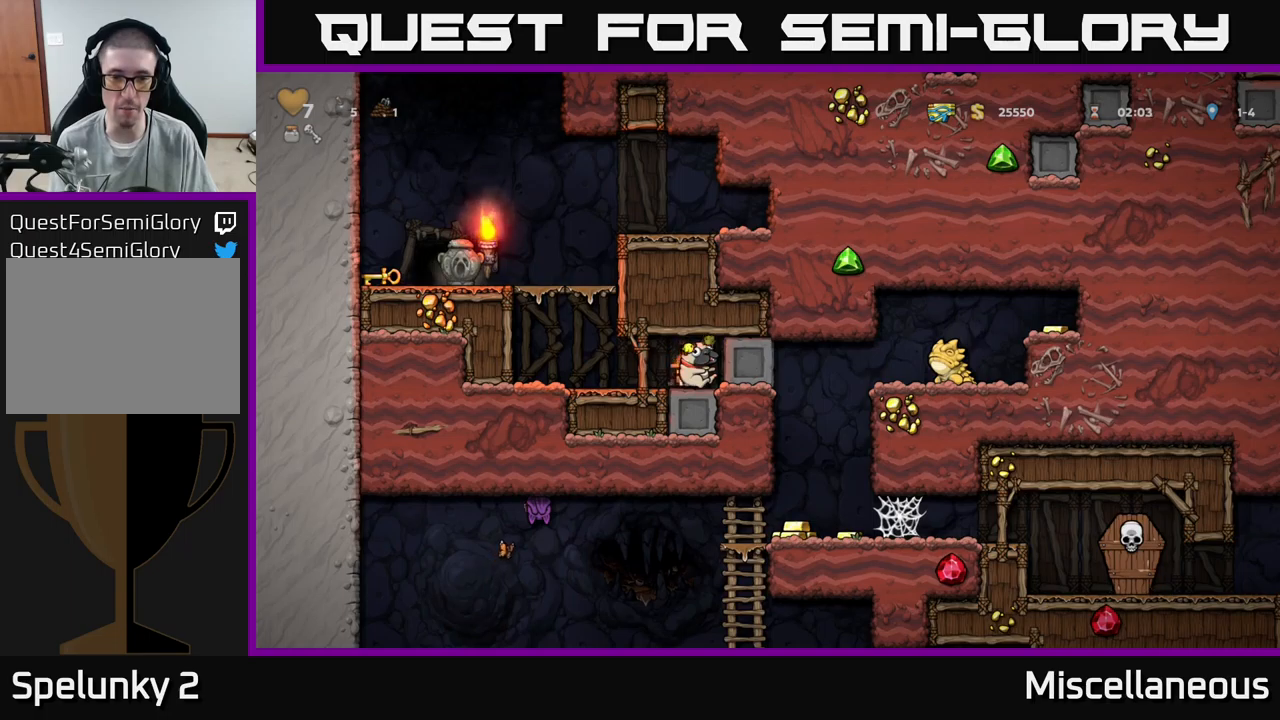
{"buttons": ["A", "DPAD_LEFT"], "events": [[116, "L1", "up"], [150, "DPAD_DOWN", "up"], [200, "DPAD_LEFT", "down"], [500, "A", "down"]]}
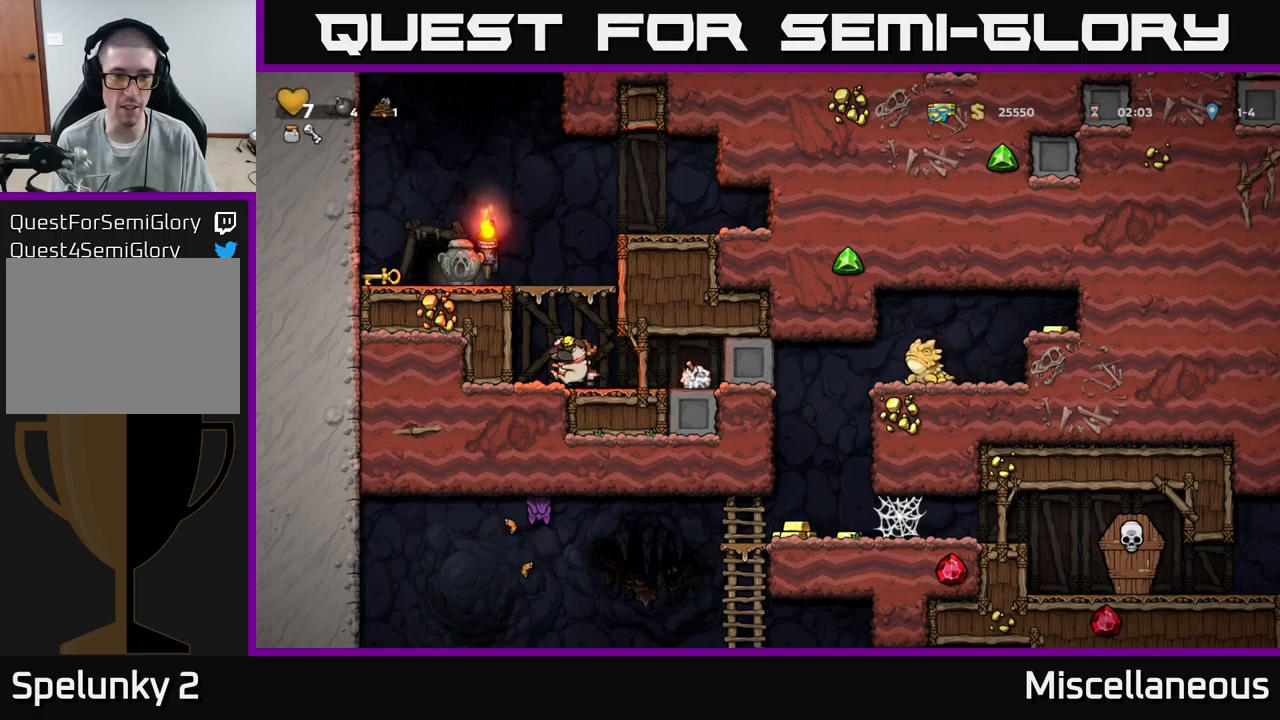
{"buttons": ["DPAD_LEFT"], "events": [[183, "A", "up"], [333, "A", "down"], [466, "A", "up"]]}
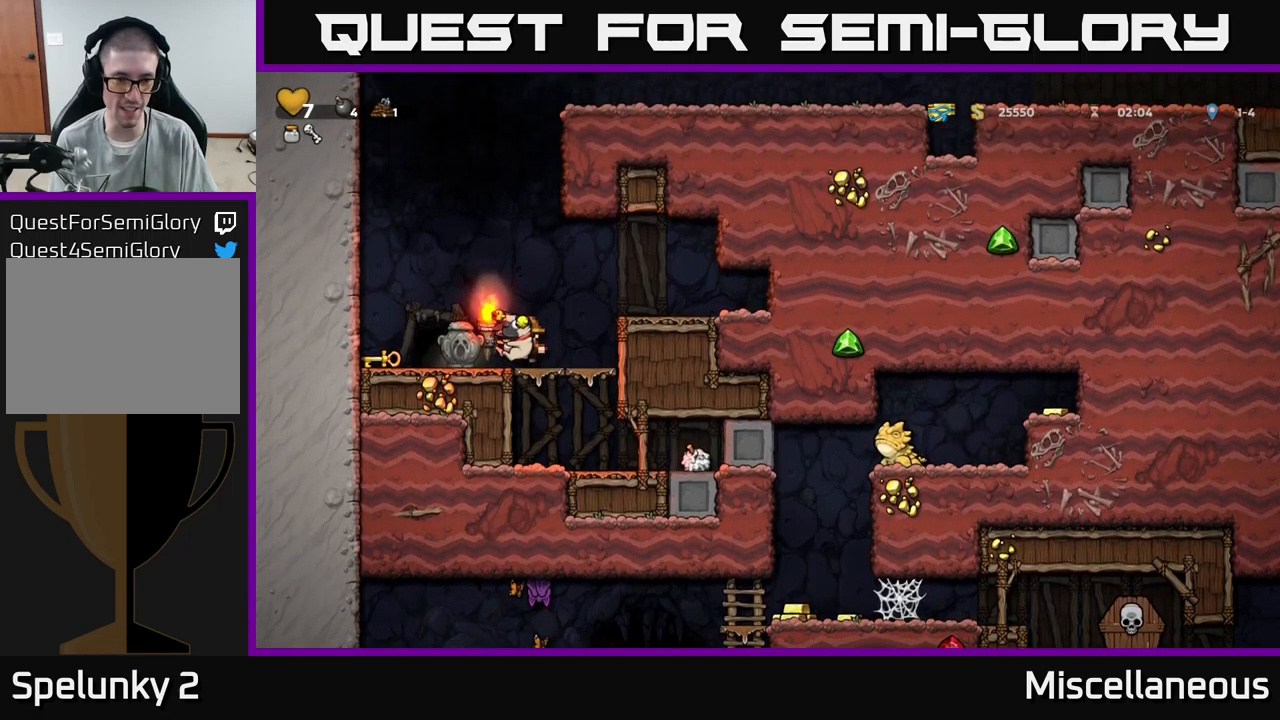
{"buttons": [], "events": [[166, "DPAD_LEFT", "up"]]}
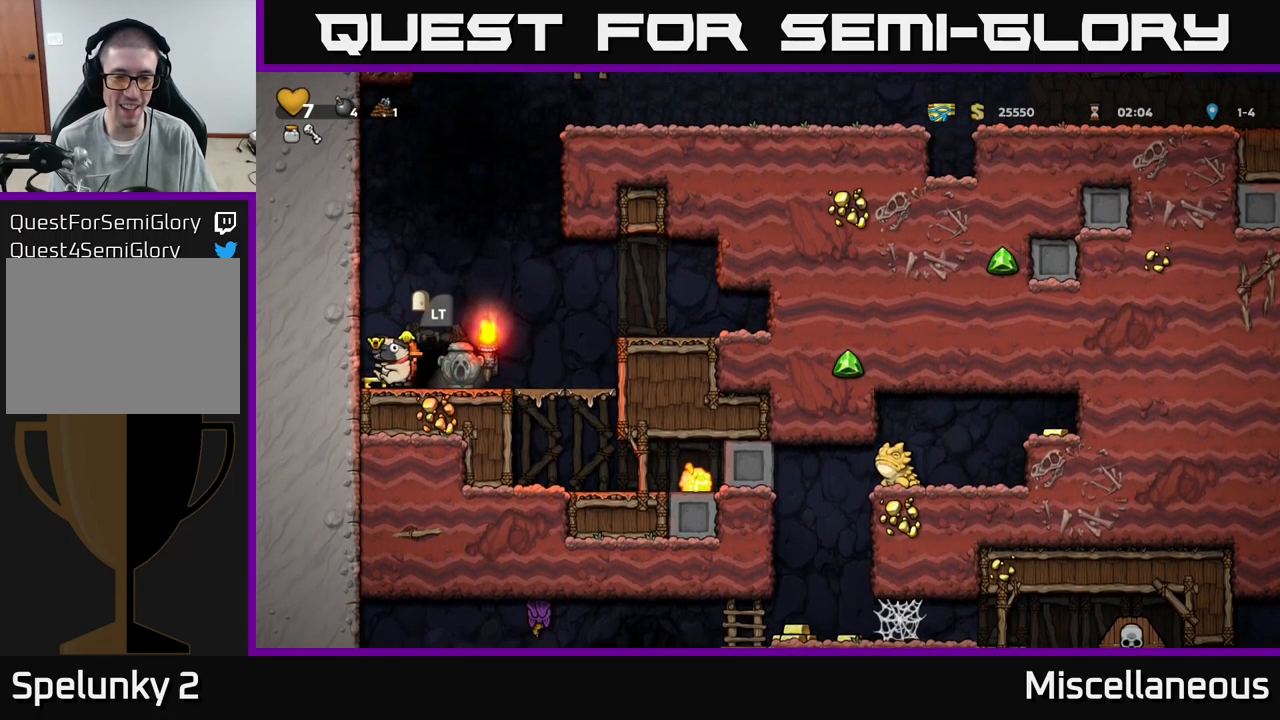
{"buttons": [], "events": []}
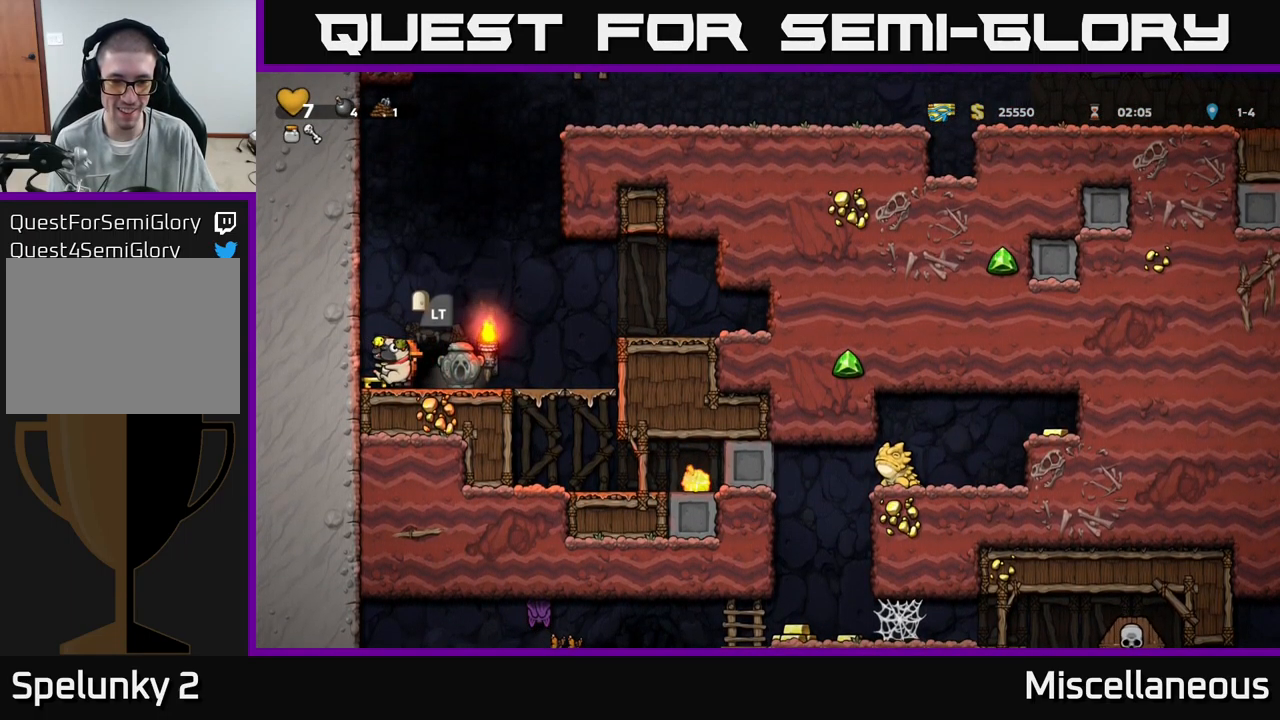
{"buttons": [], "events": []}
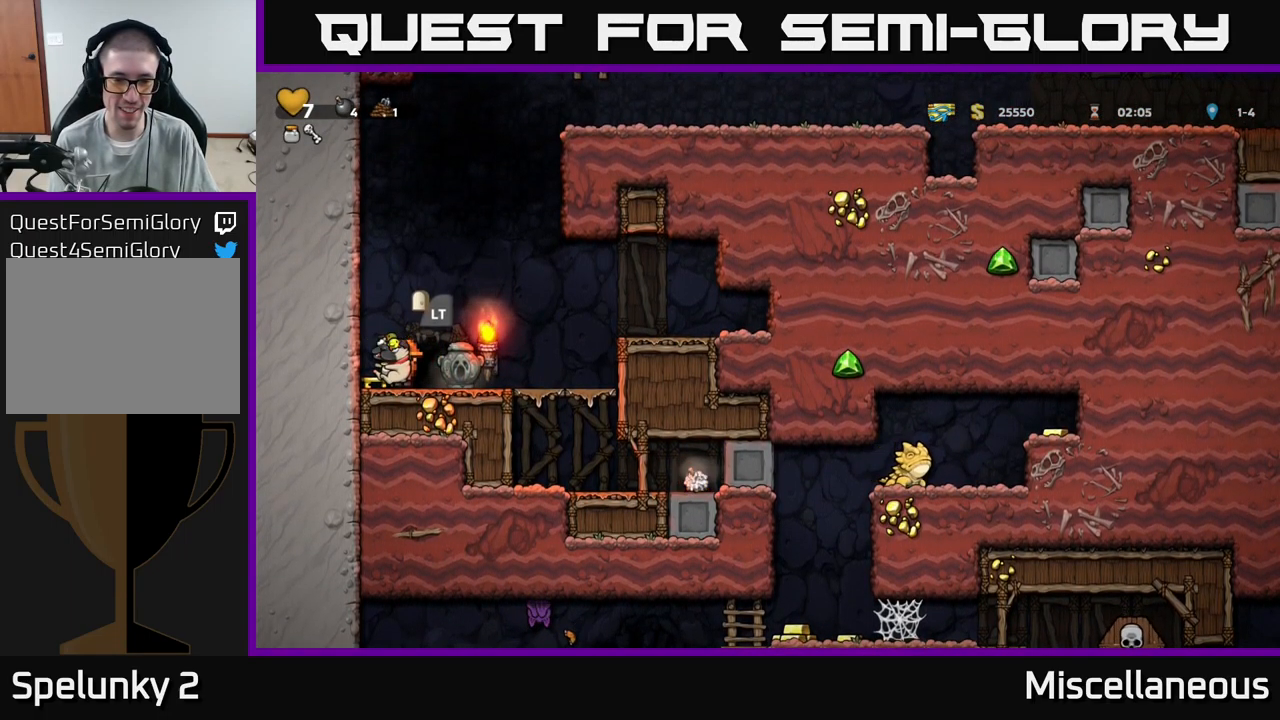
{"buttons": ["DPAD_RIGHT"], "events": [[450, "DPAD_RIGHT", "down"]]}
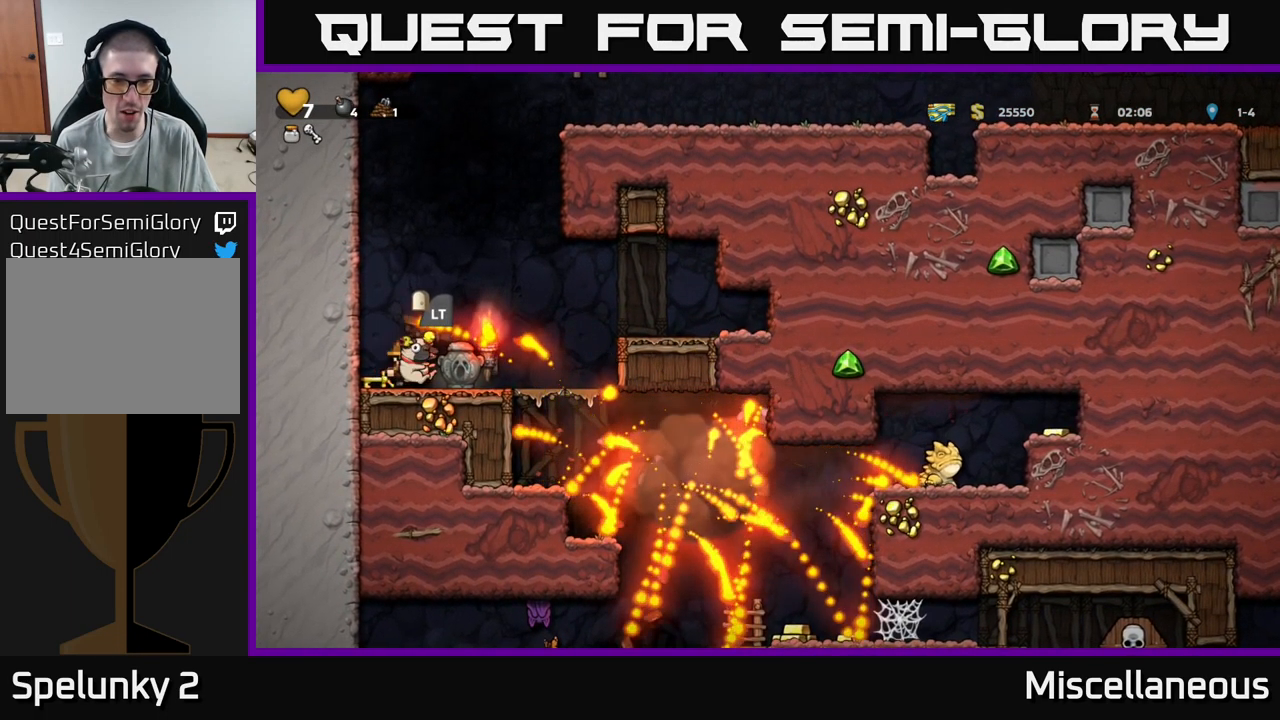
{"buttons": [], "events": [[283, "DPAD_DOWN", "down"], [316, "DPAD_RIGHT", "up"], [383, "A", "down"], [483, "A", "up"], [483, "DPAD_DOWN", "up"]]}
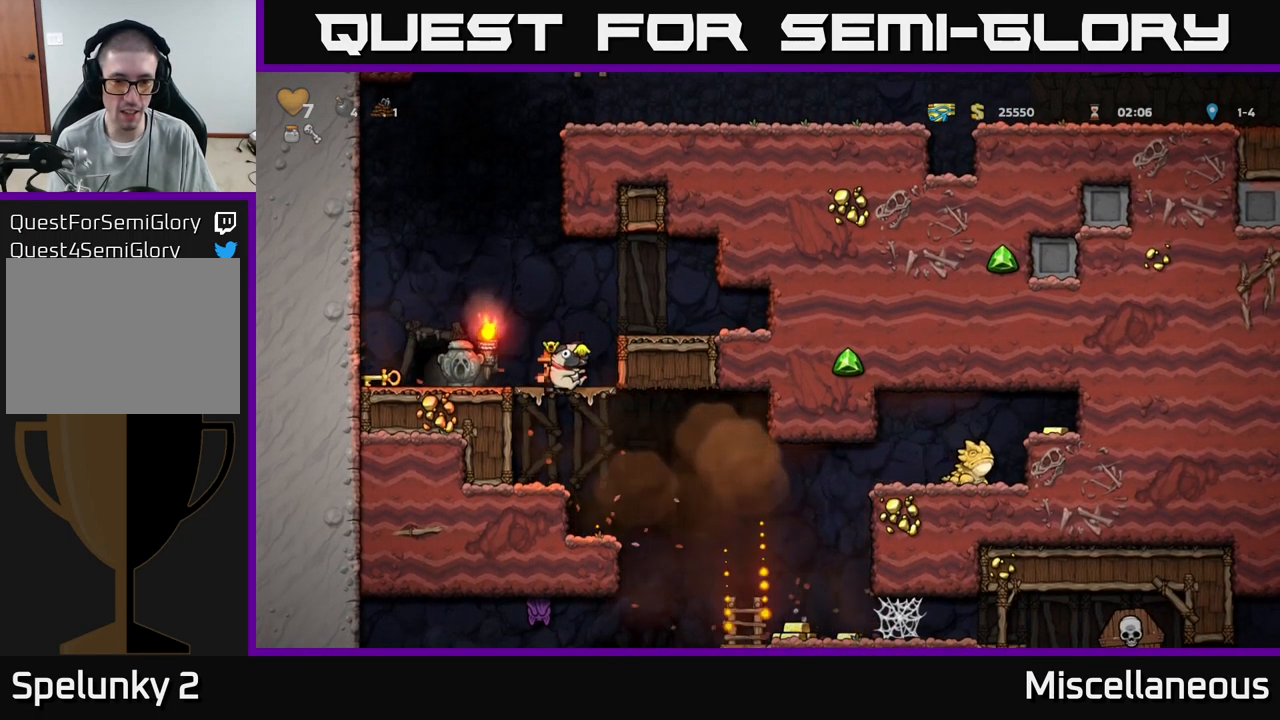
{"buttons": [], "events": [[200, "DPAD_RIGHT", "down"], [266, "DPAD_RIGHT", "up"]]}
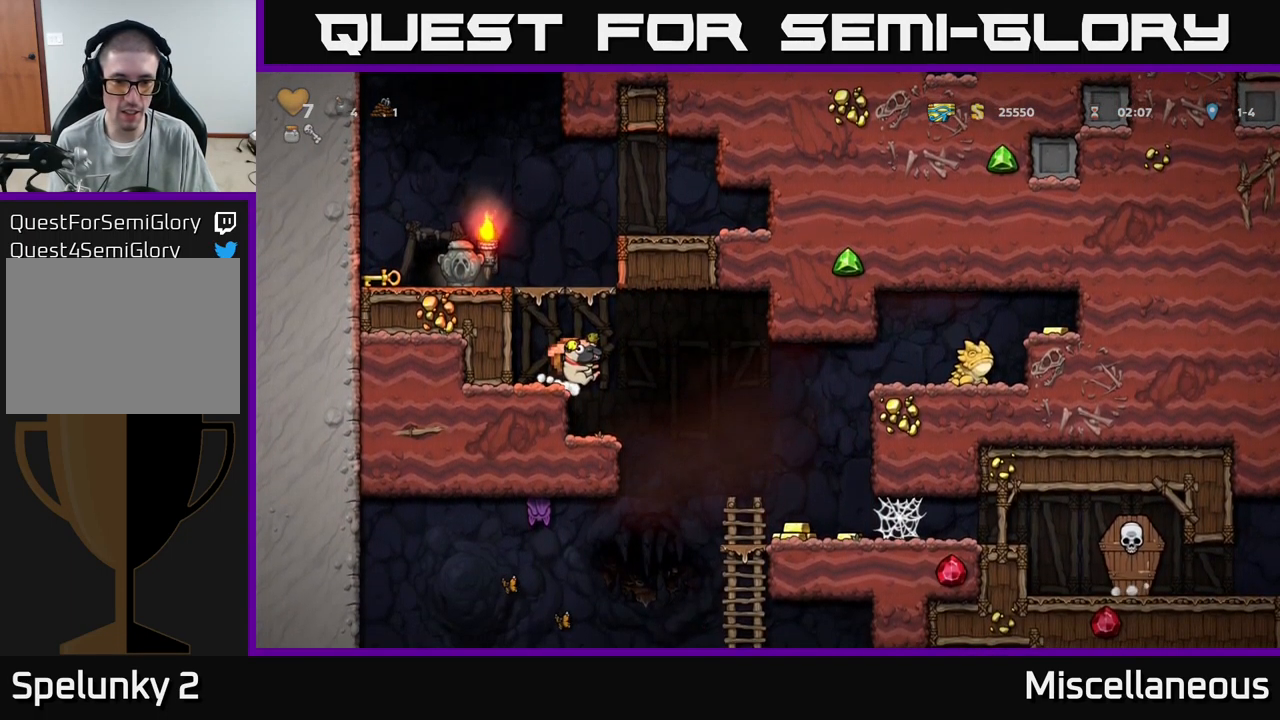
{"buttons": ["DPAD_RIGHT"], "events": [[116, "DPAD_RIGHT", "down"], [250, "DPAD_RIGHT", "up"], [300, "DPAD_RIGHT", "down"]]}
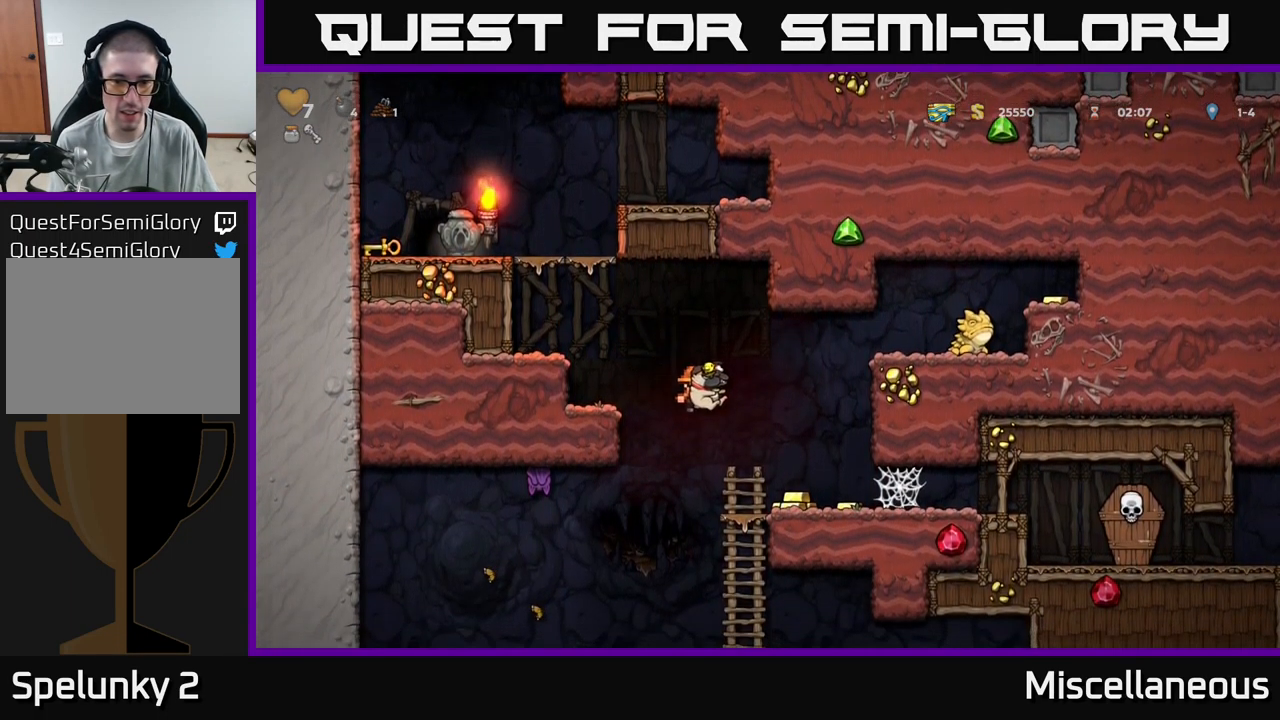
{"buttons": ["DPAD_LEFT"], "events": [[333, "DPAD_RIGHT", "up"], [383, "DPAD_LEFT", "down"]]}
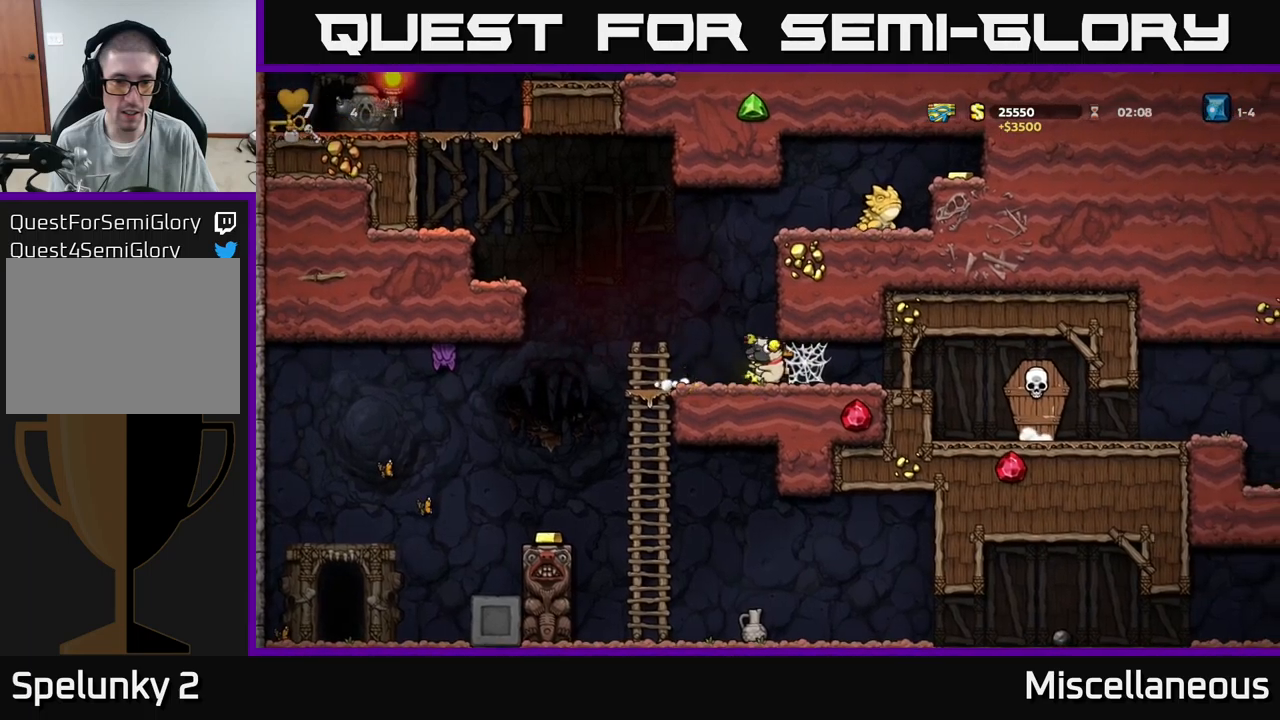
{"buttons": [], "events": [[100, "DPAD_LEFT", "up"]]}
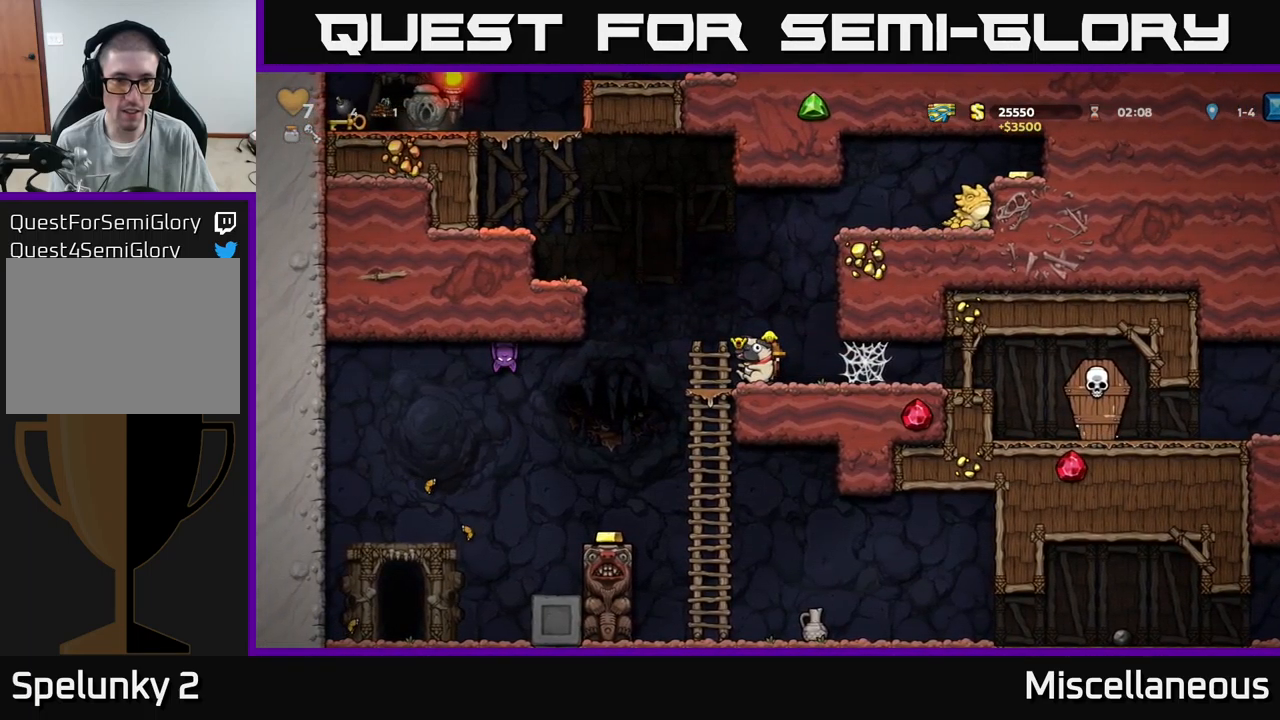
{"buttons": [], "events": []}
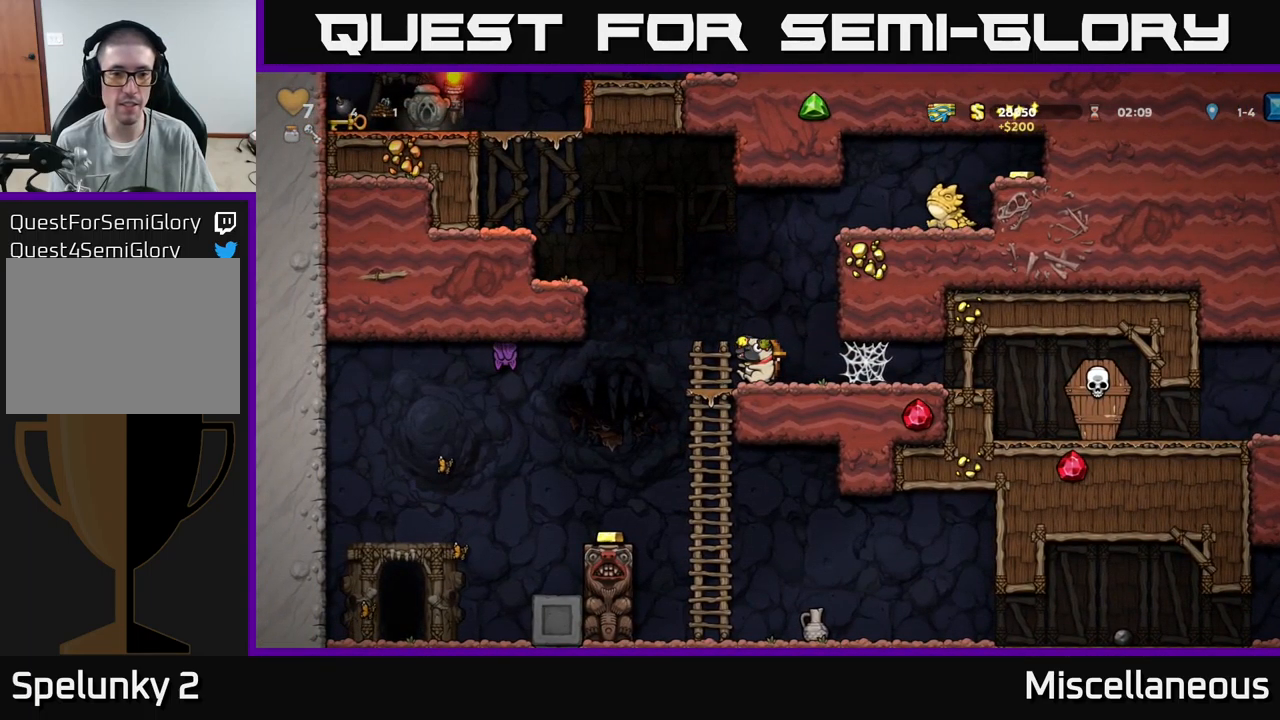
{"buttons": [], "events": []}
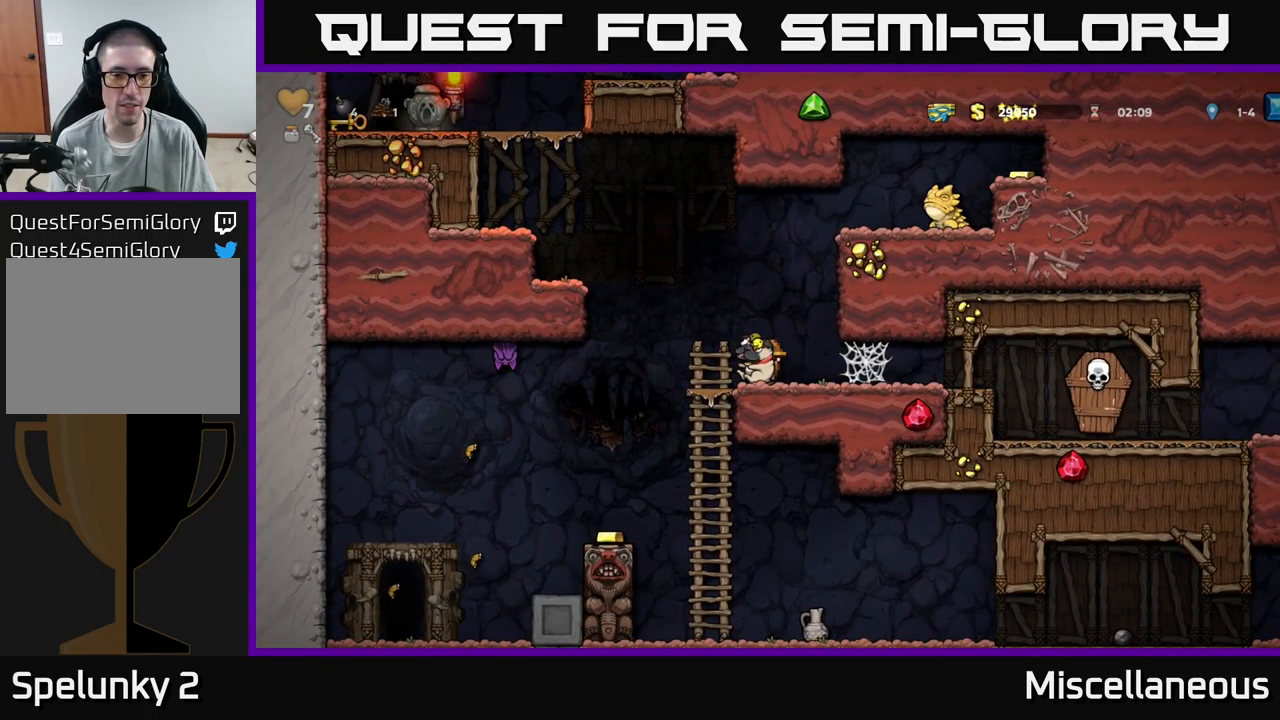
{"buttons": ["DPAD_LEFT"], "events": [[483, "DPAD_LEFT", "down"]]}
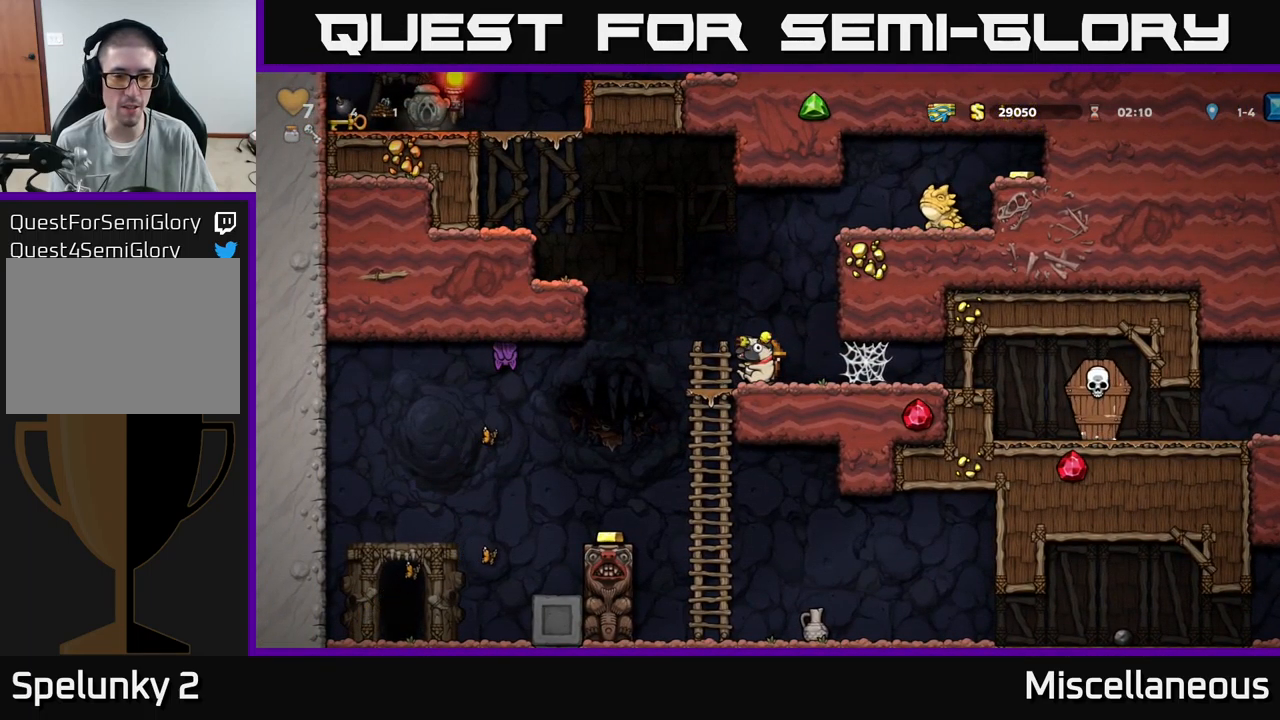
{"buttons": [], "events": [[233, "DPAD_LEFT", "up"]]}
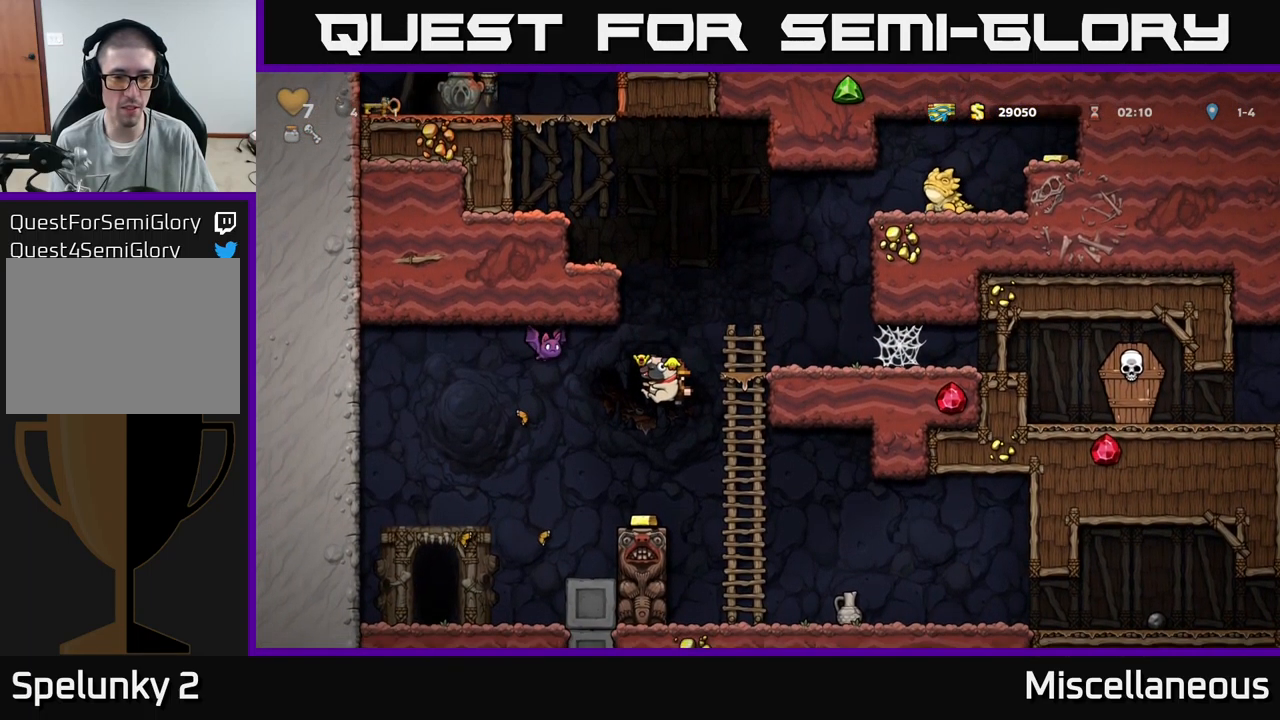
{"buttons": ["A", "DPAD_UP", "DPAD_RIGHT"], "events": [[117, "DPAD_LEFT", "down"], [183, "DPAD_LEFT", "up"], [317, "DPAD_RIGHT", "down"], [367, "A", "down"], [467, "DPAD_UP", "down"]]}
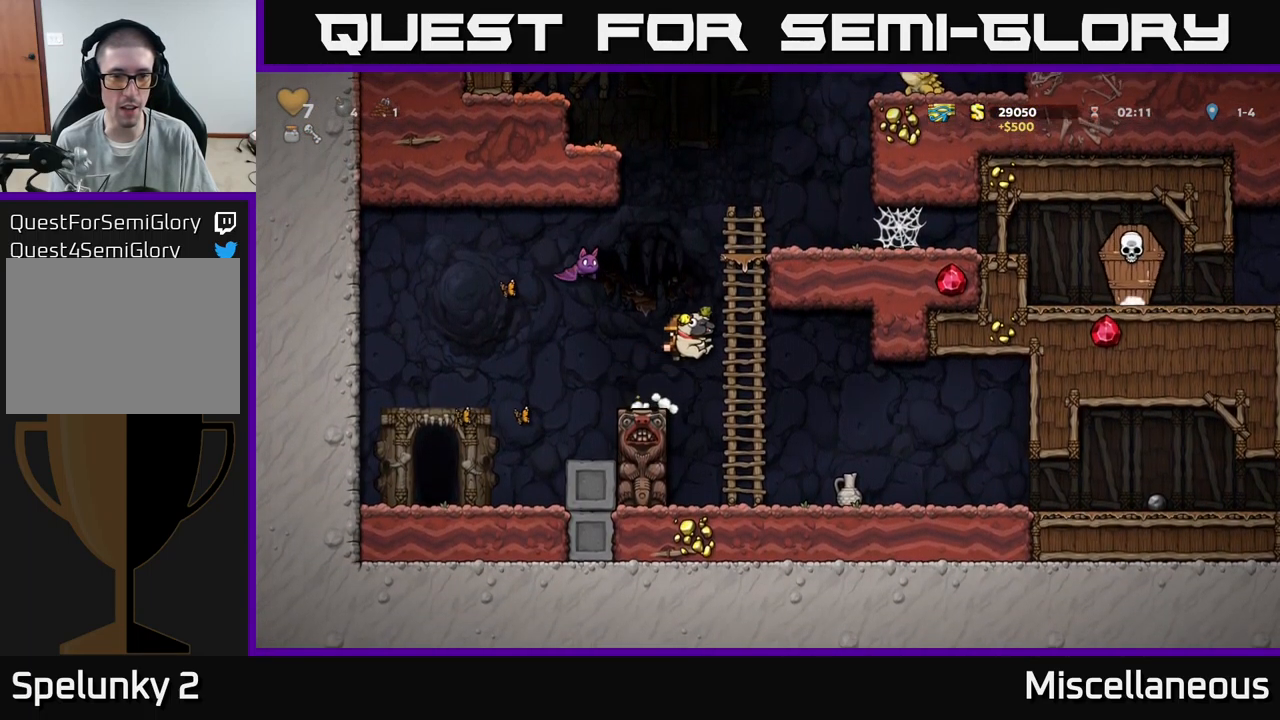
{"buttons": ["DPAD_LEFT"], "events": [[100, "A", "up"], [100, "DPAD_RIGHT", "up"], [333, "A", "down"], [433, "DPAD_LEFT", "down"], [467, "DPAD_UP", "up"], [483, "A", "up"]]}
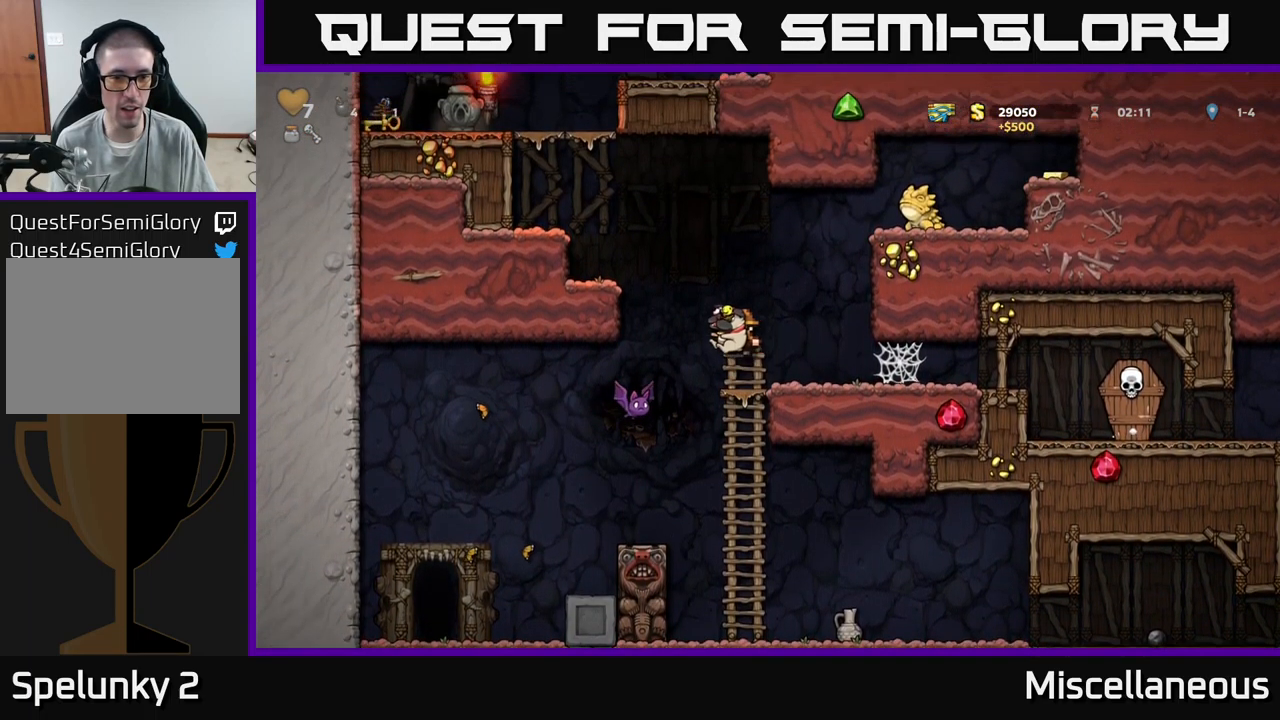
{"buttons": [], "events": [[117, "DPAD_LEFT", "up"]]}
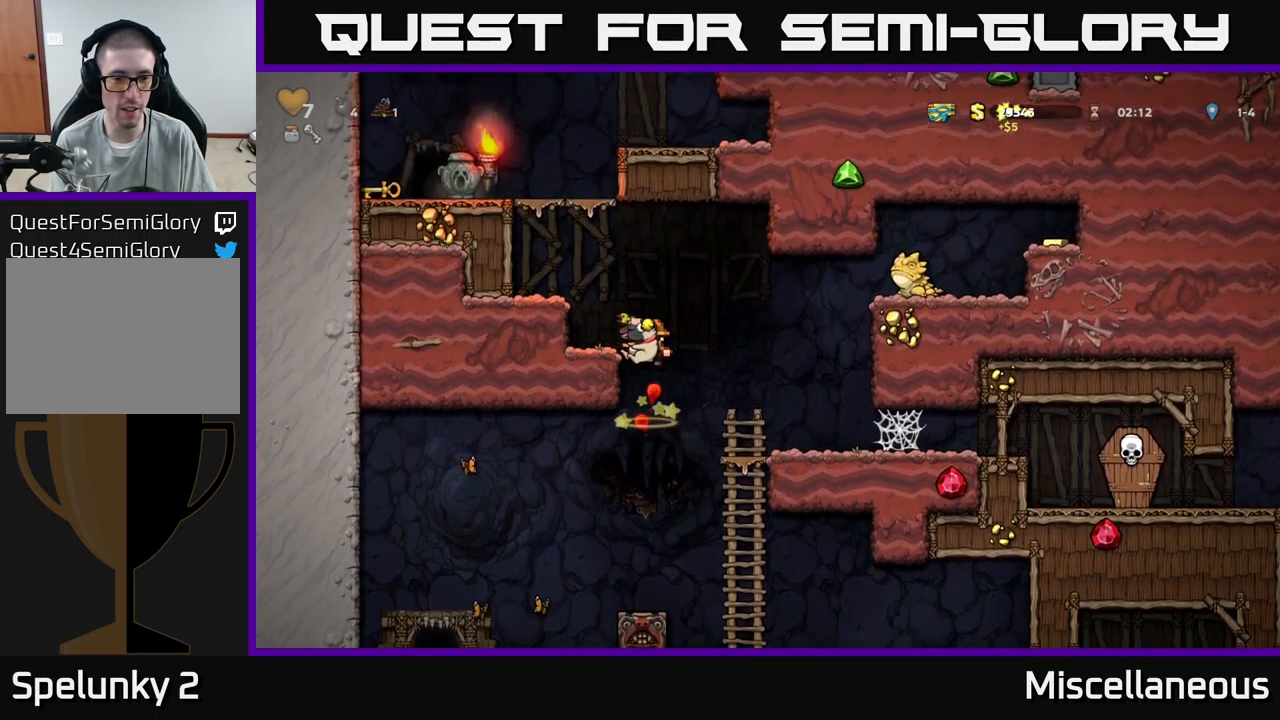
{"buttons": [], "events": []}
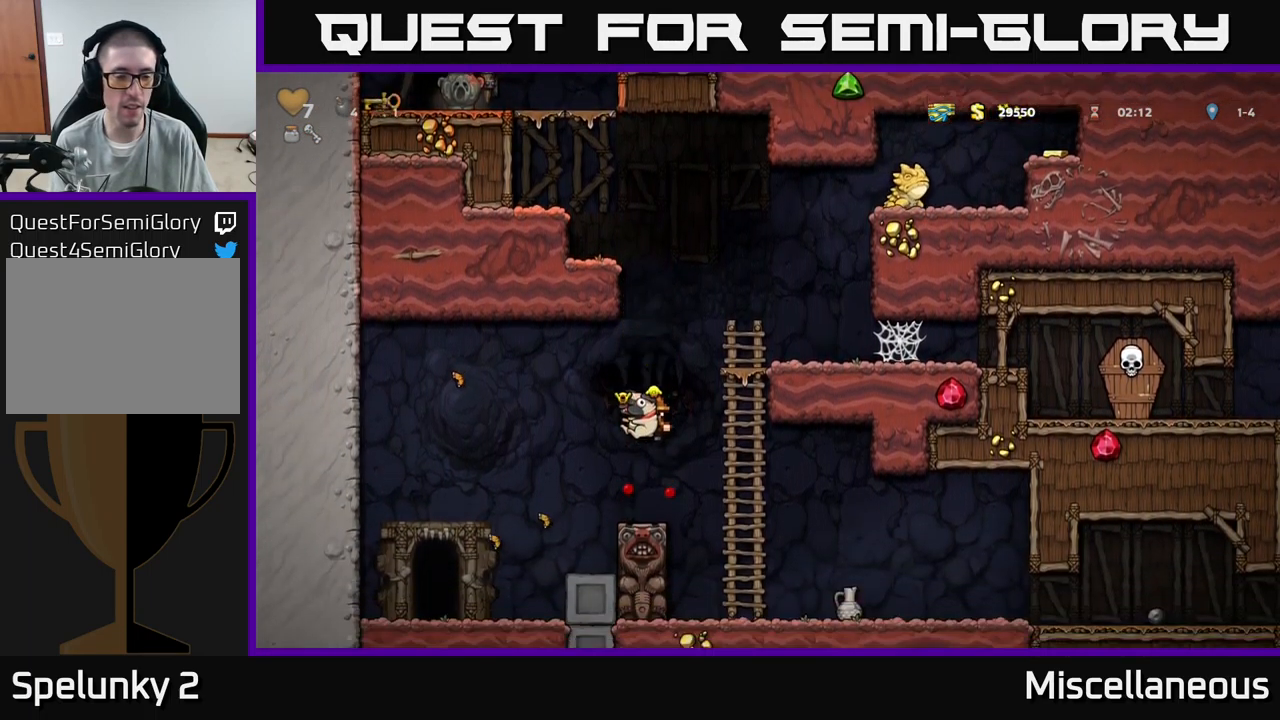
{"buttons": ["DPAD_LEFT"], "events": [[67, "DPAD_LEFT", "down"]]}
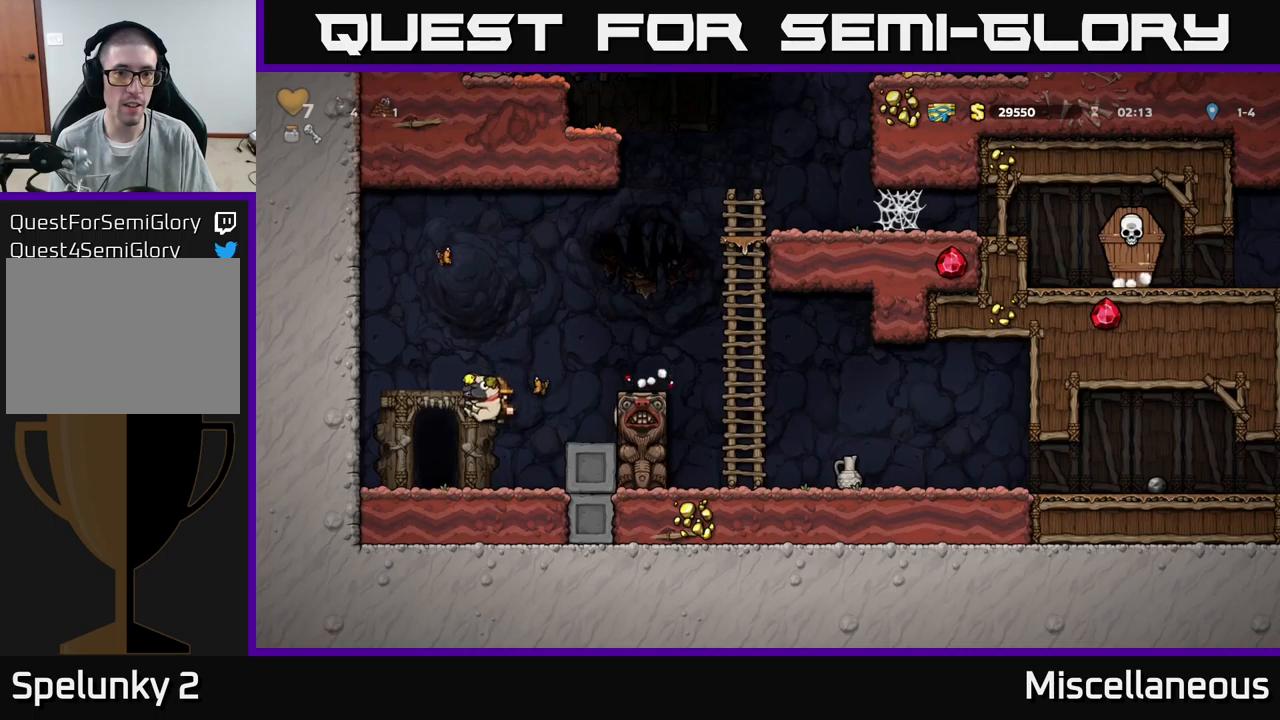
{"buttons": [], "events": [[67, "DPAD_LEFT", "up"]]}
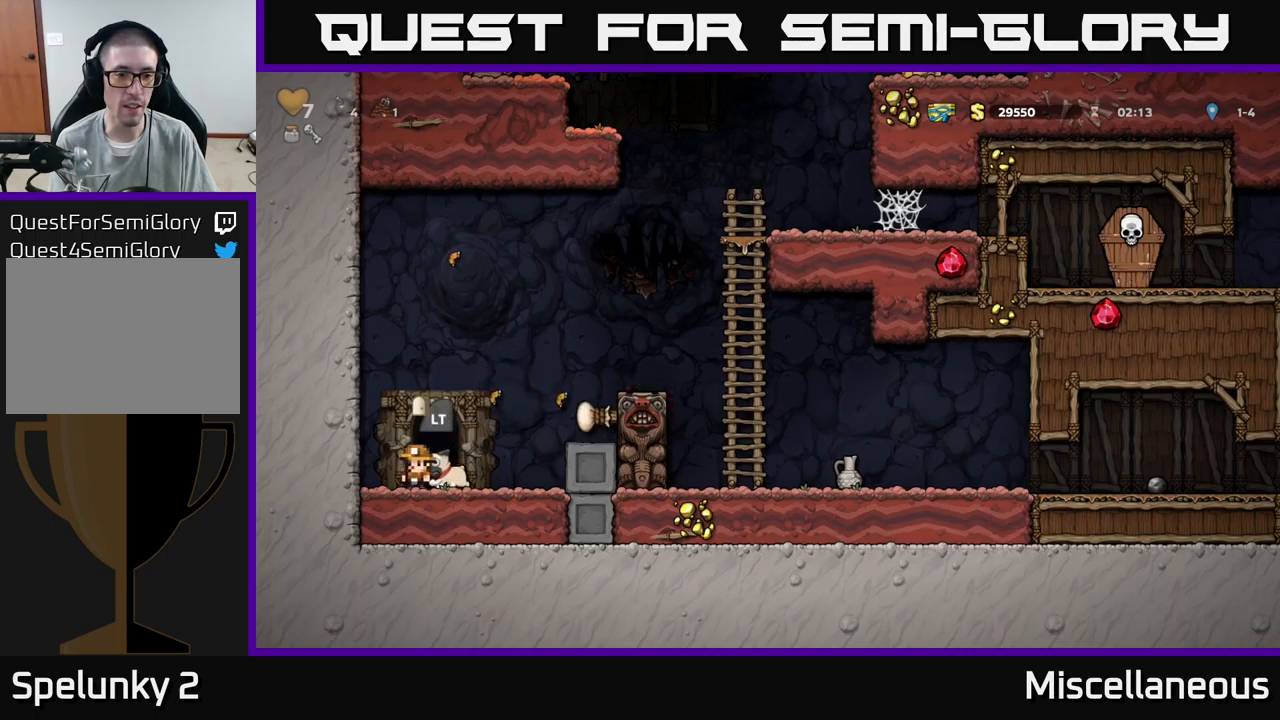
{"buttons": [], "events": [[67, "A", "down"], [184, "A", "up"], [184, "DPAD_RIGHT", "down"], [217, "DPAD_RIGHT", "up"]]}
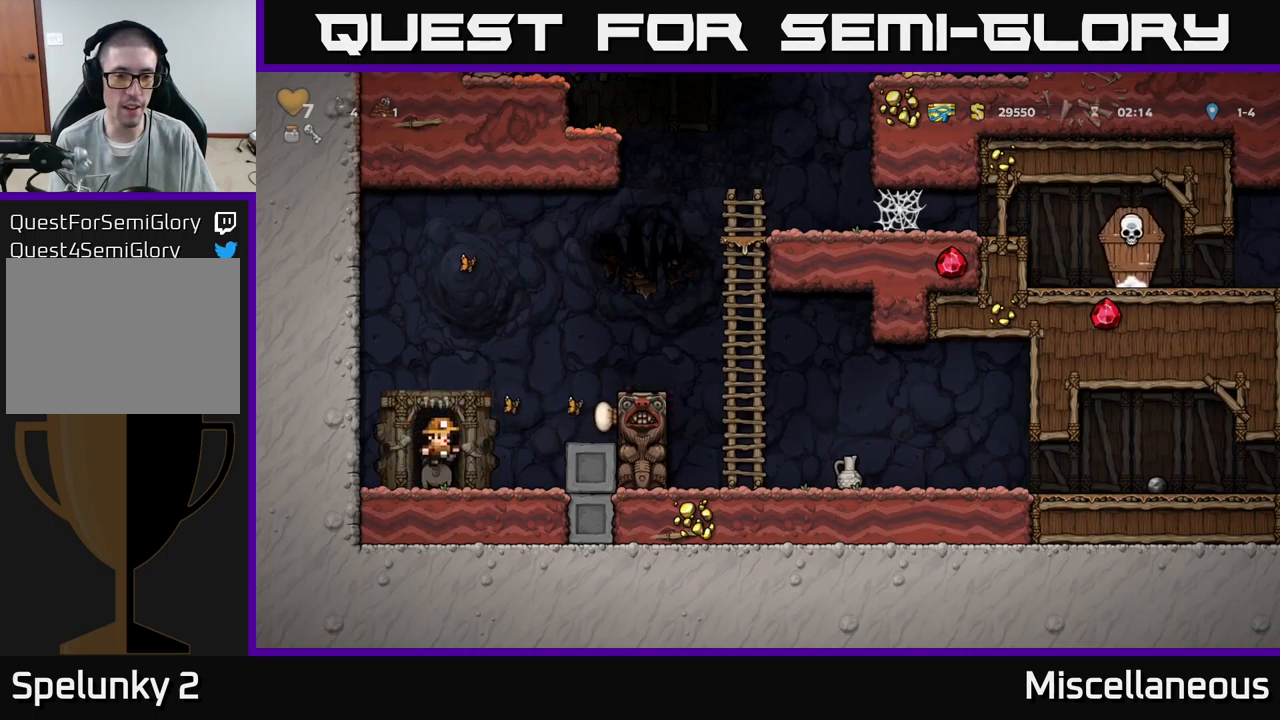
{"buttons": [], "events": [[84, "A", "down"], [84, "DPAD_RIGHT", "down"], [217, "A", "up"], [350, "DPAD_RIGHT", "up"]]}
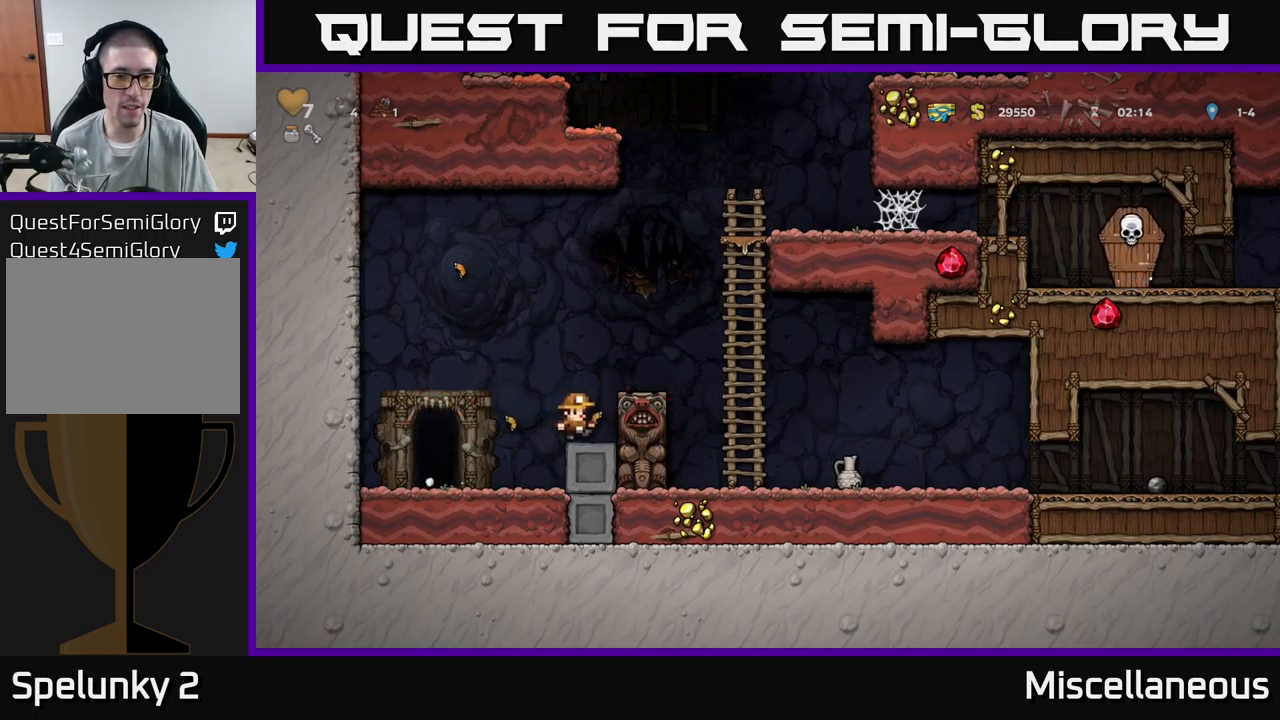
{"buttons": ["DPAD_RIGHT"], "events": [[50, "A", "down"], [184, "A", "up"], [200, "DPAD_RIGHT", "down"], [334, "DPAD_RIGHT", "up"], [467, "DPAD_RIGHT", "down"]]}
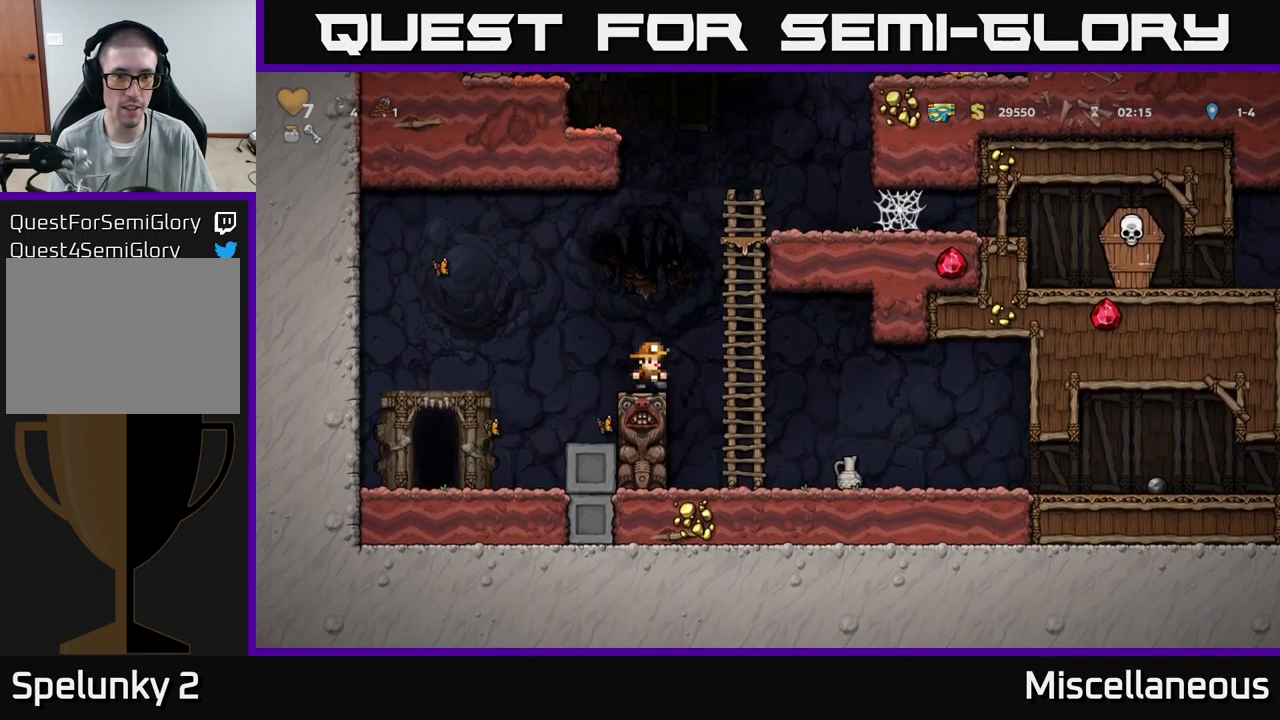
{"buttons": ["DPAD_UP"], "events": [[17, "A", "down"], [234, "DPAD_UP", "down"], [267, "A", "up"], [267, "DPAD_RIGHT", "up"]]}